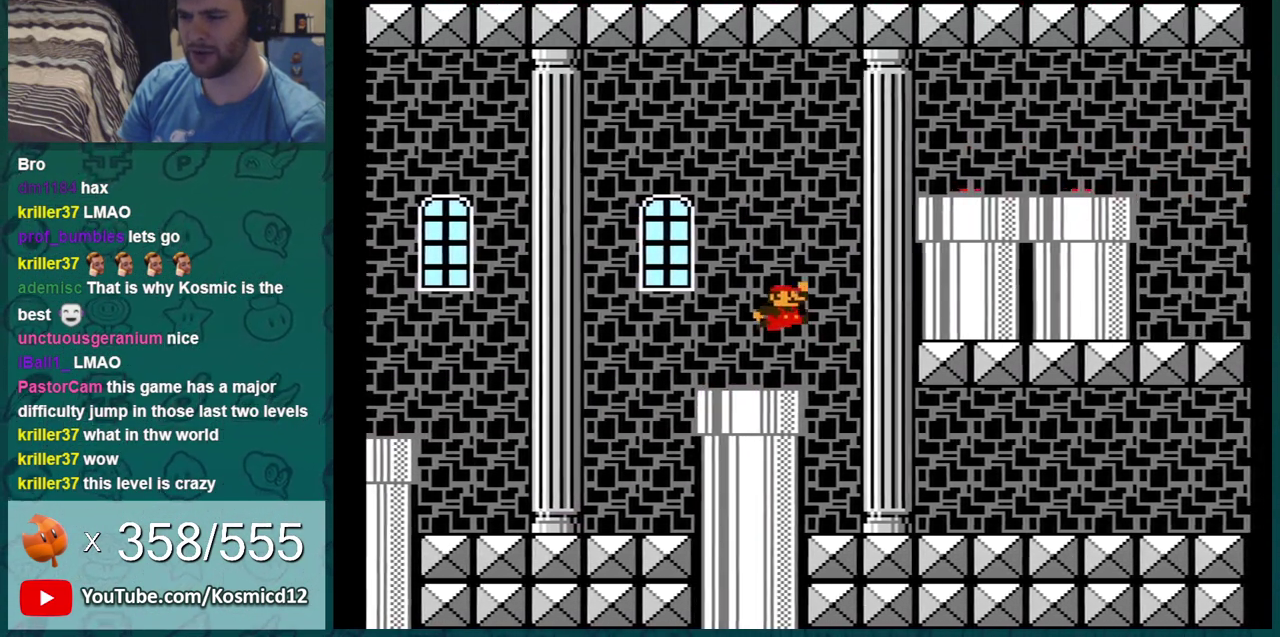
Gameplay with a controller (Nintendo layout); each line is a JSON object with the inputs held at the frame after it (dt_ms = milliseconds from this image to that frame). "events" lists button and stick changes between this image and that frame as [ms after this image, input, new state], when the widget could be followed in between. Not read: L3 R3.
{"dt_ms": 301, "buttons": ["B"], "events": [[284, "A", "up"]]}
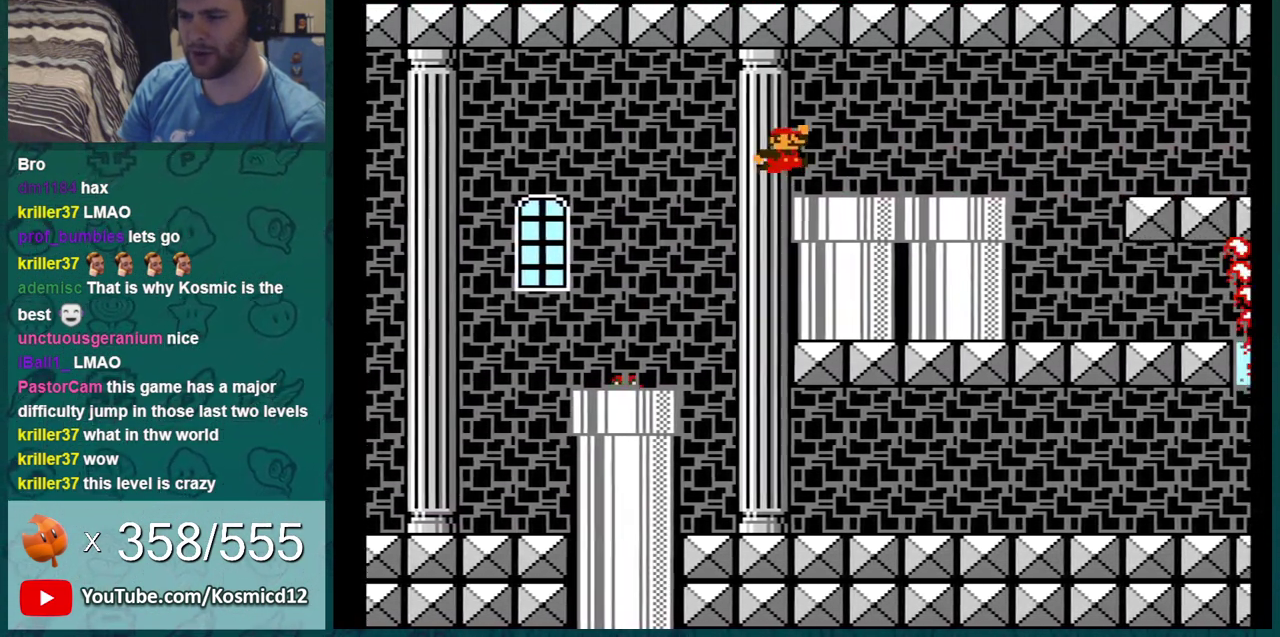
{"dt_ms": 700, "buttons": ["B", "DPAD_LEFT"], "events": [[33, "DPAD_RIGHT", "down"], [250, "DPAD_DOWN", "down"], [250, "DPAD_RIGHT", "up"], [667, "DPAD_DOWN", "up"], [667, "DPAD_LEFT", "down"]]}
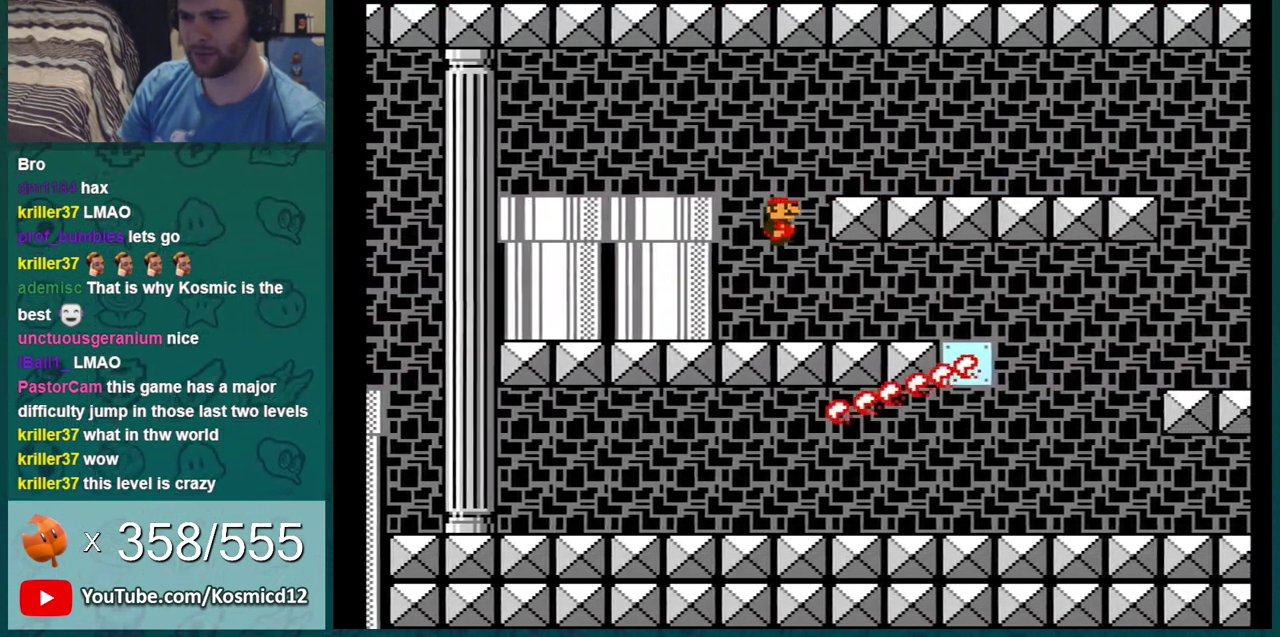
{"dt_ms": 701, "buttons": ["B", "DPAD_RIGHT"], "events": [[401, "A", "down"], [551, "DPAD_LEFT", "up"], [617, "A", "up"], [617, "DPAD_RIGHT", "down"]]}
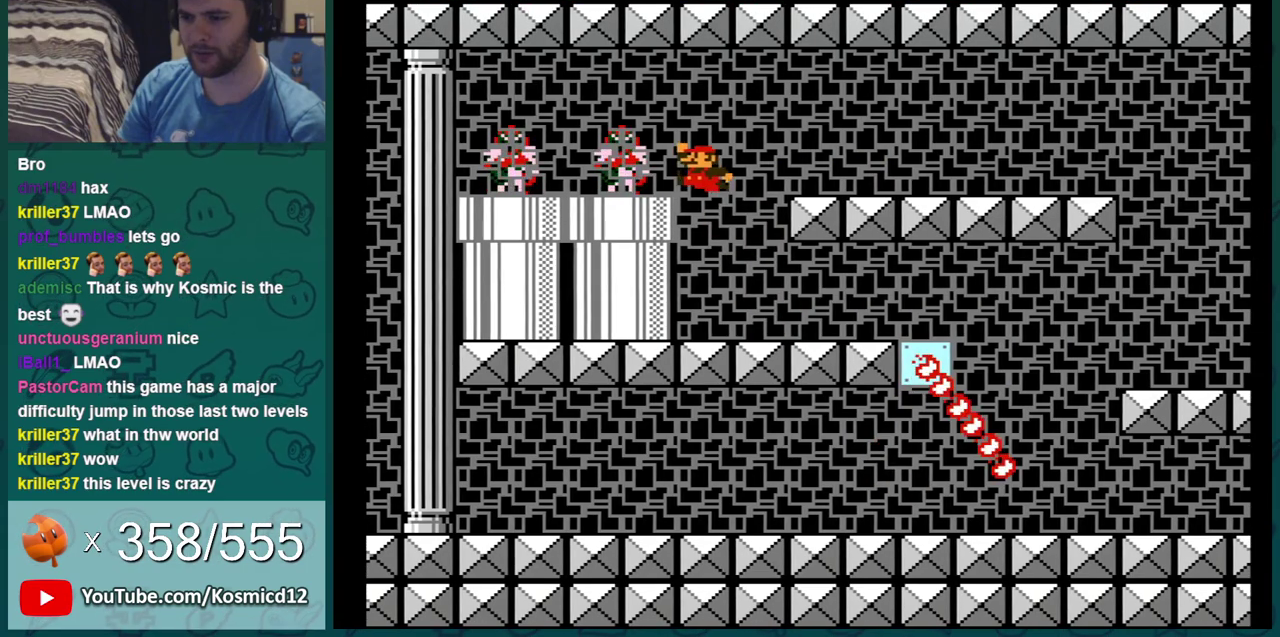
{"dt_ms": 300, "buttons": ["B"], "events": [[167, "DPAD_RIGHT", "up"]]}
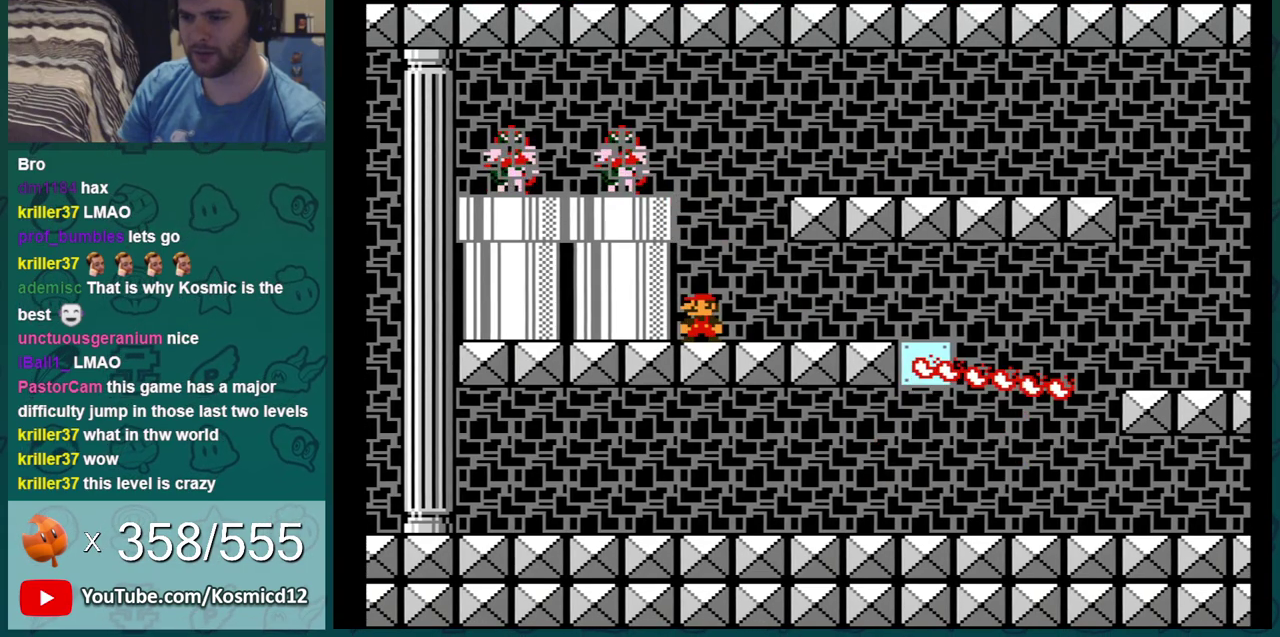
{"dt_ms": 501, "buttons": ["A", "B"], "events": [[484, "A", "down"]]}
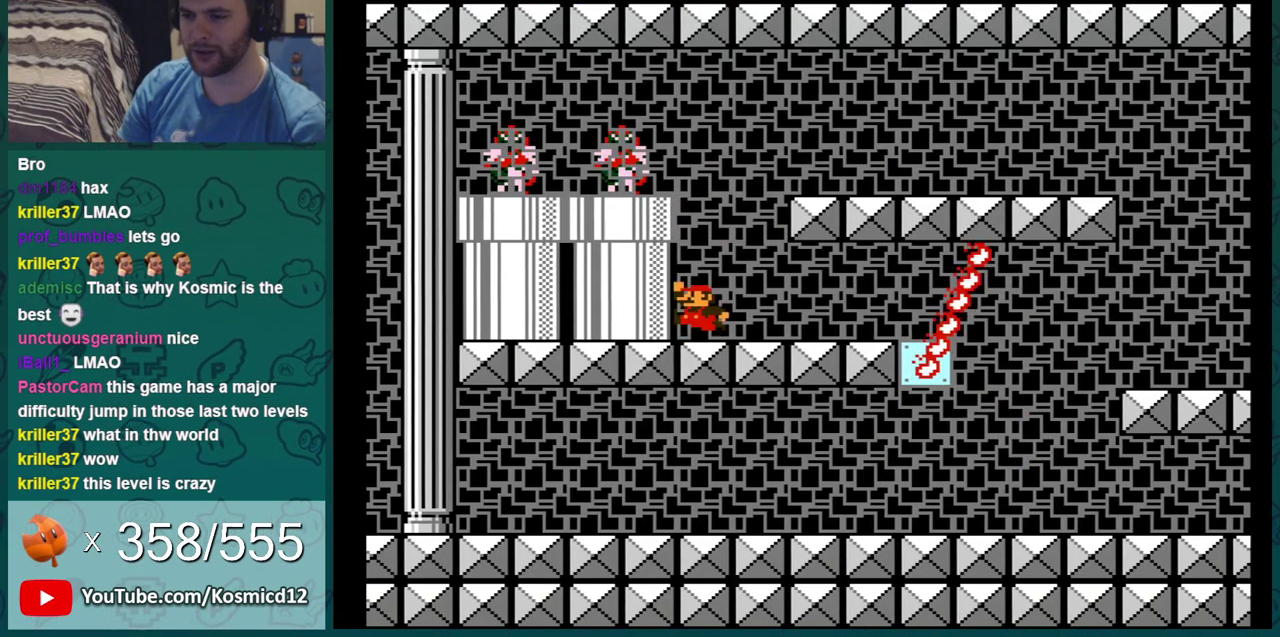
{"dt_ms": 300, "buttons": ["A", "B", "DPAD_LEFT"], "events": [[267, "DPAD_LEFT", "down"]]}
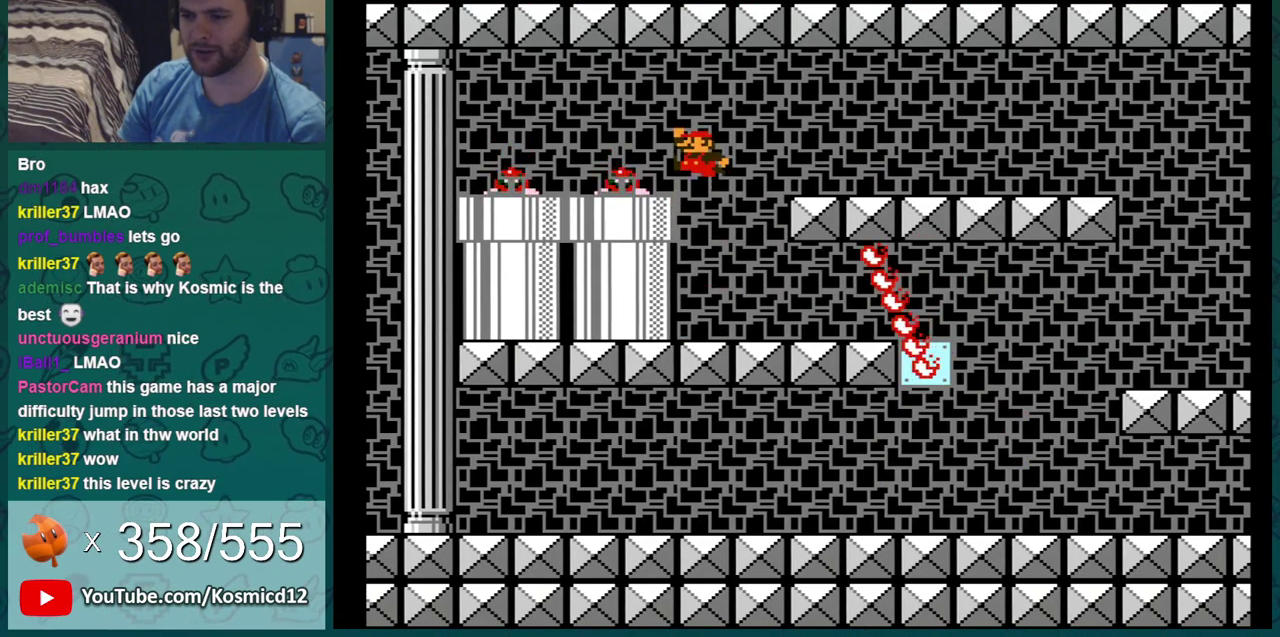
{"dt_ms": 701, "buttons": ["B", "DPAD_DOWN"], "events": [[167, "A", "up"], [667, "DPAD_LEFT", "up"], [701, "DPAD_DOWN", "down"]]}
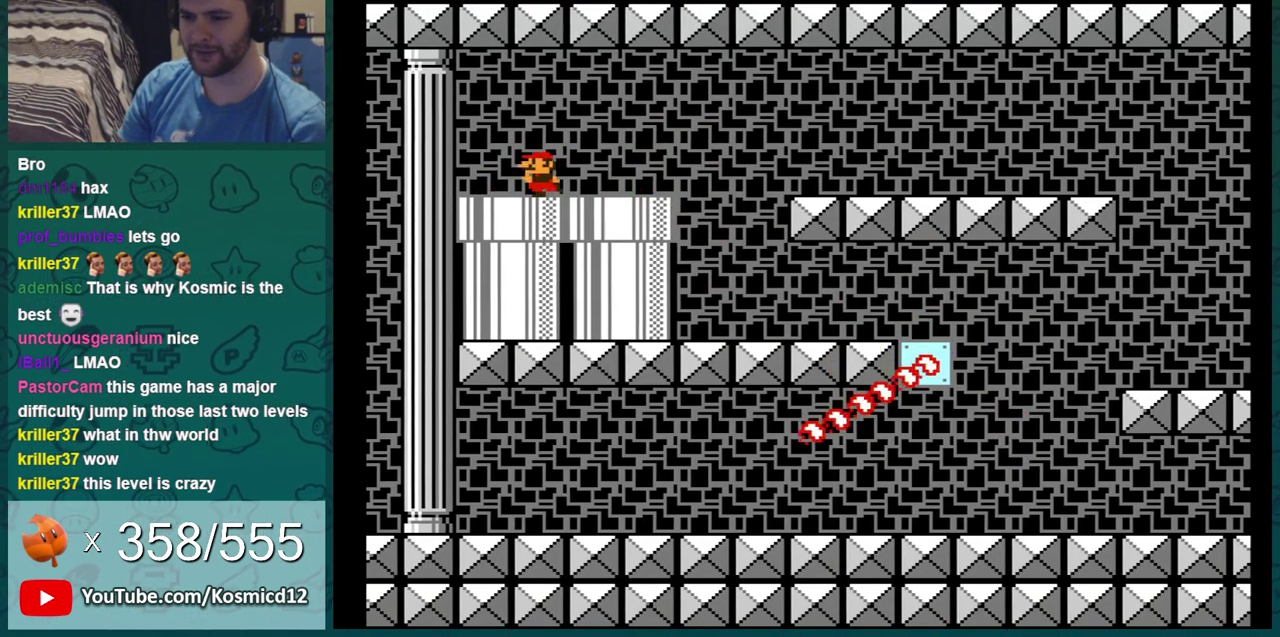
{"dt_ms": 500, "buttons": ["B"], "events": [[450, "DPAD_DOWN", "up"]]}
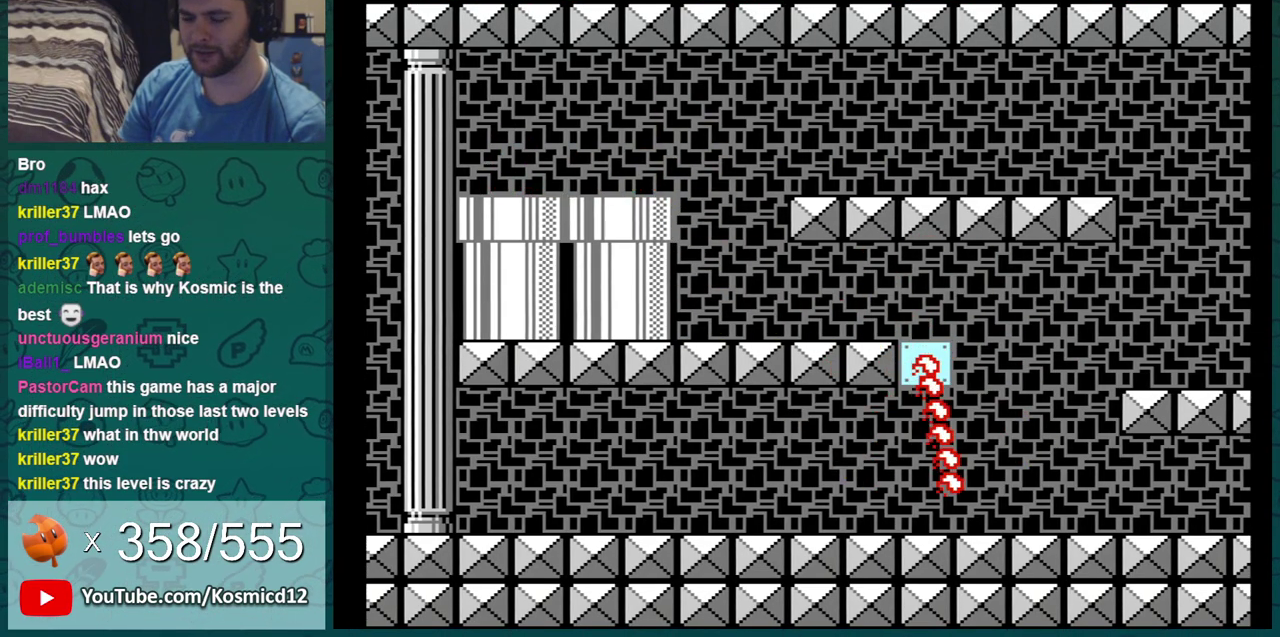
{"dt_ms": 501, "buttons": ["B"], "events": []}
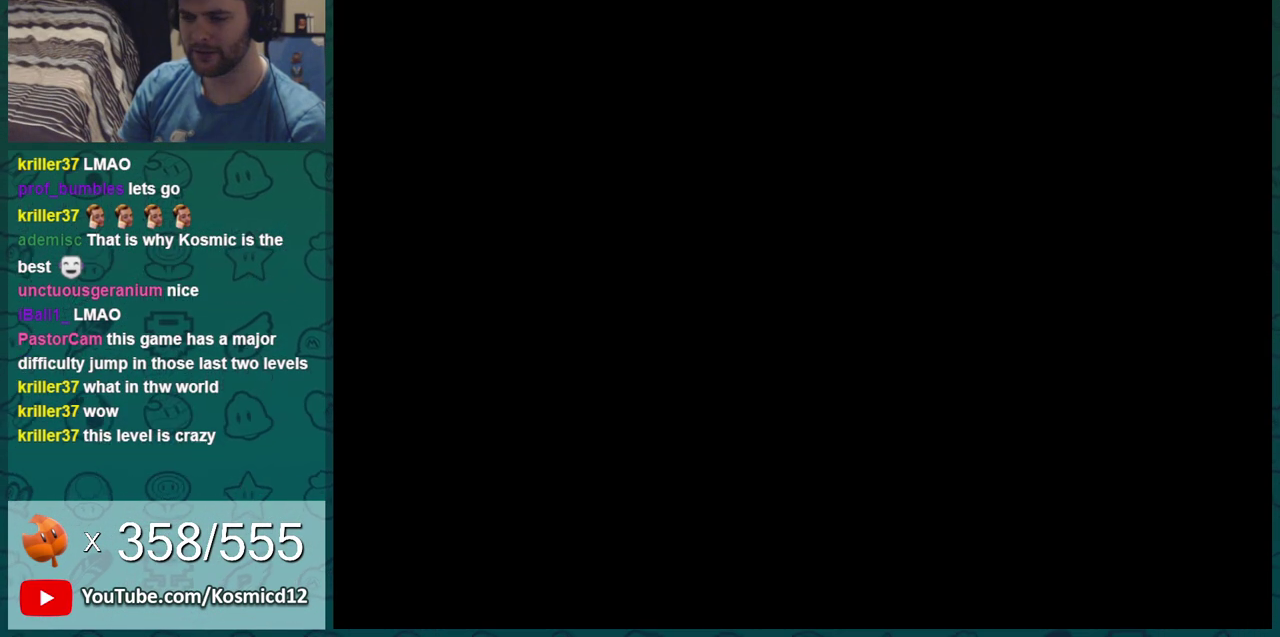
{"dt_ms": 500, "buttons": ["B"], "events": []}
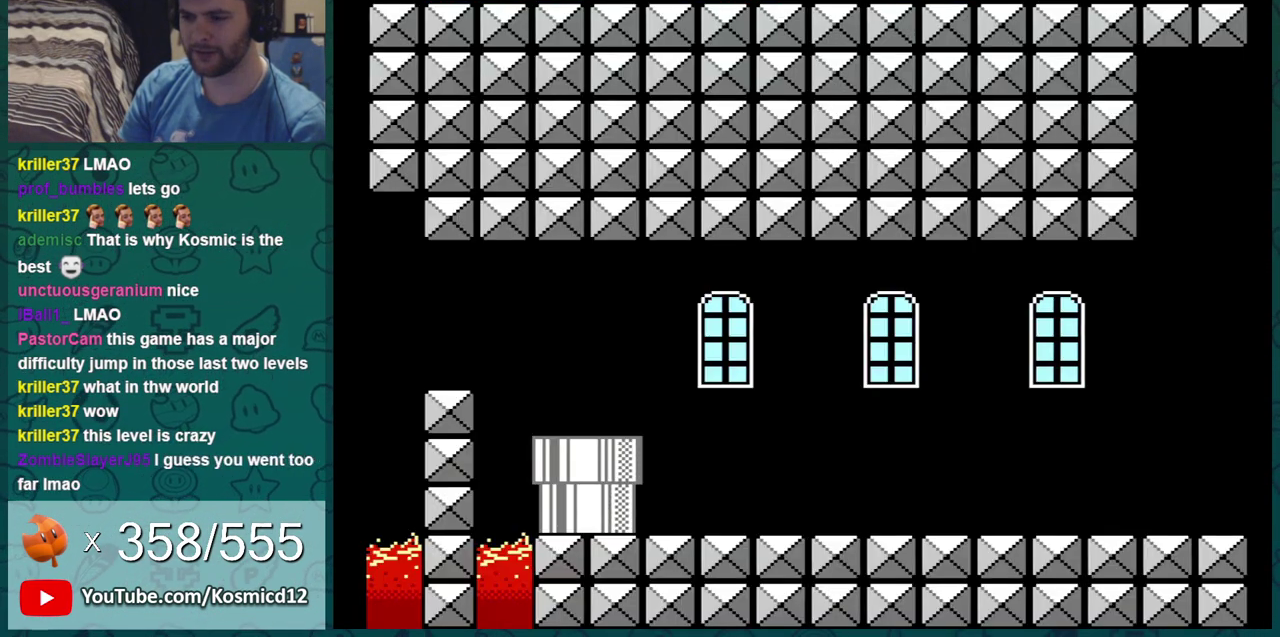
{"dt_ms": 501, "buttons": ["B", "DPAD_RIGHT"], "events": [[234, "DPAD_RIGHT", "down"]]}
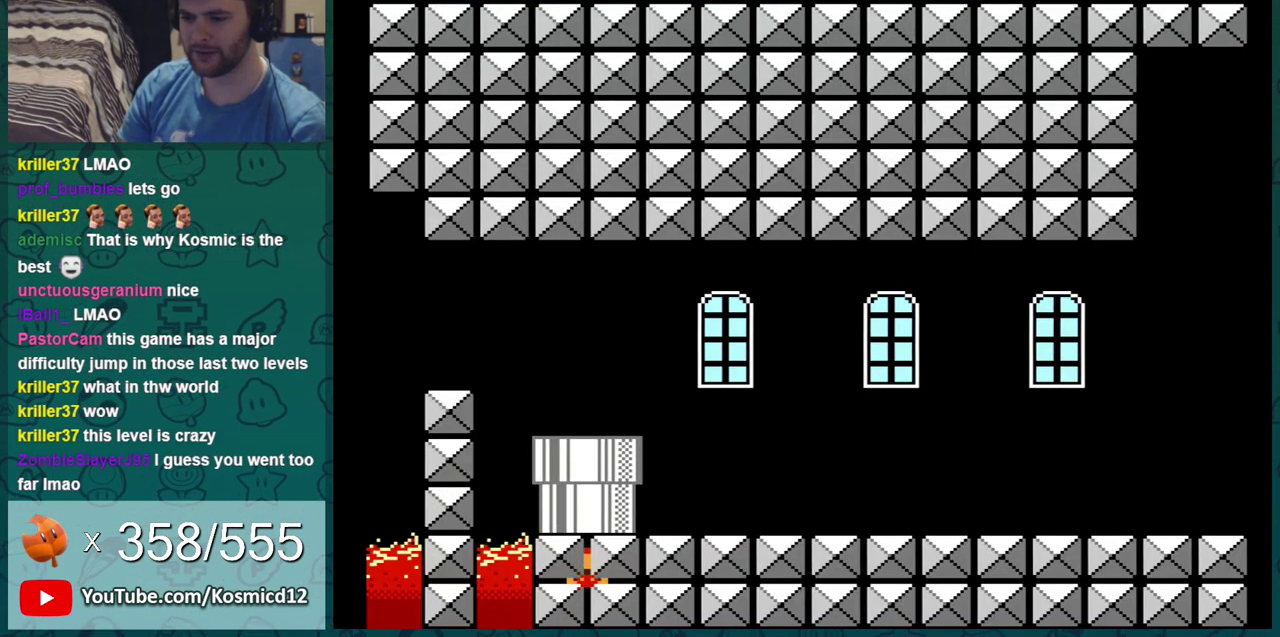
{"dt_ms": 500, "buttons": ["B", "DPAD_RIGHT"], "events": []}
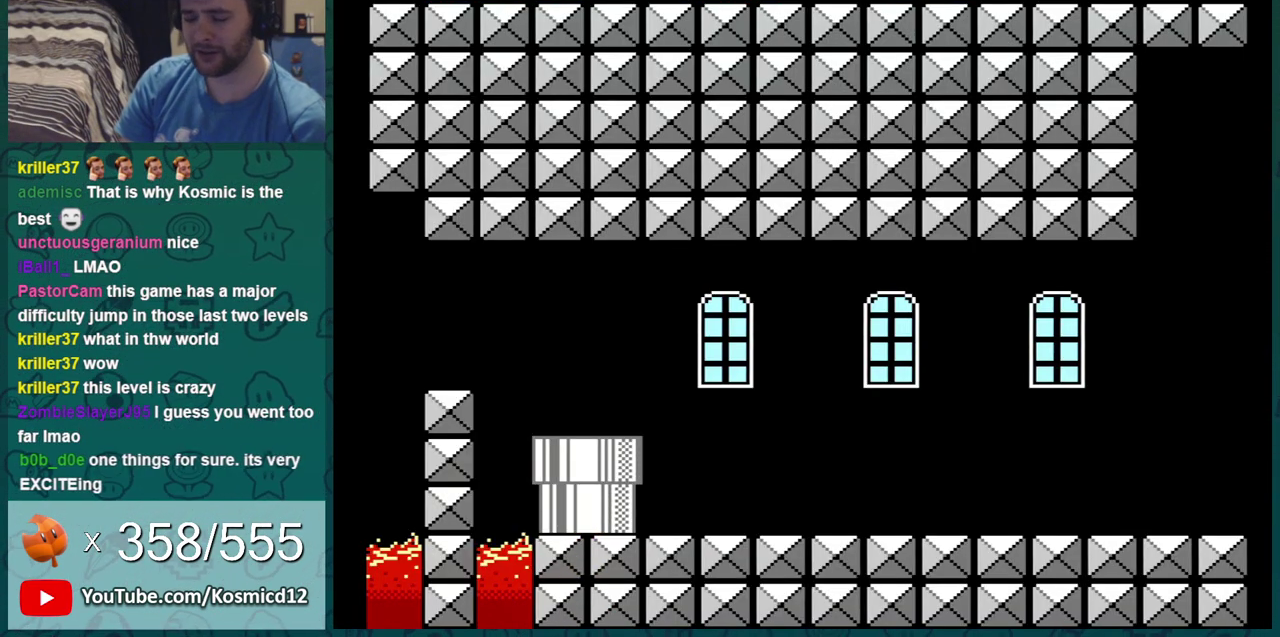
{"dt_ms": 501, "buttons": ["B", "DPAD_RIGHT"], "events": []}
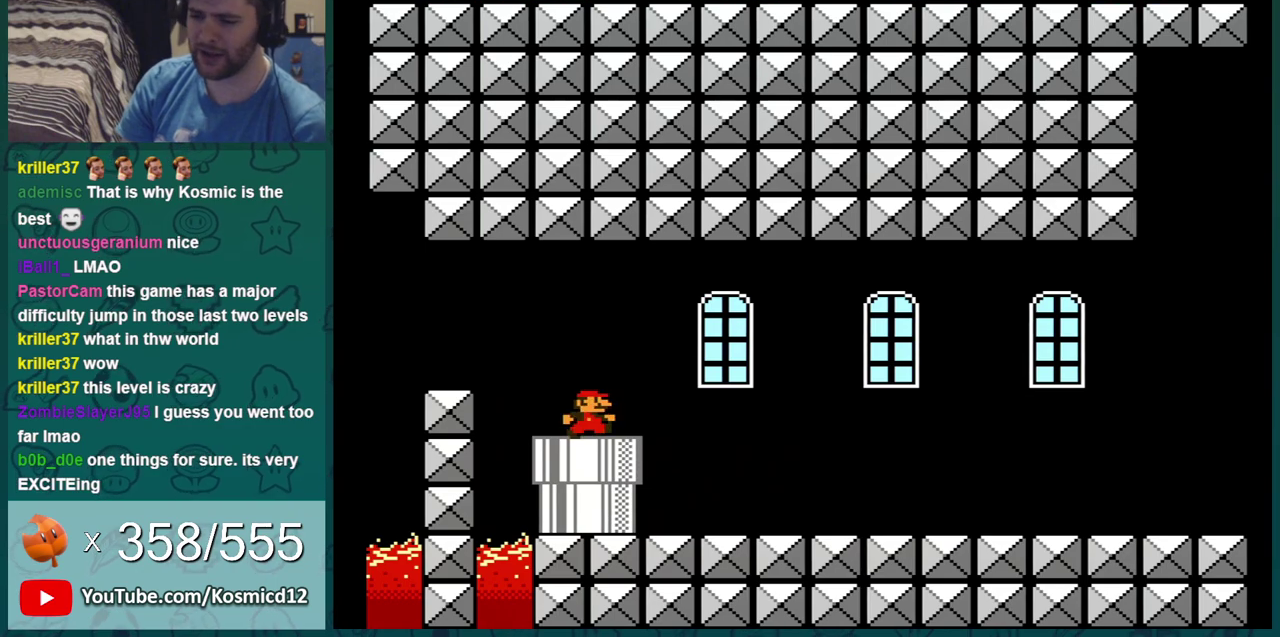
{"dt_ms": 500, "buttons": ["B", "DPAD_RIGHT"], "events": []}
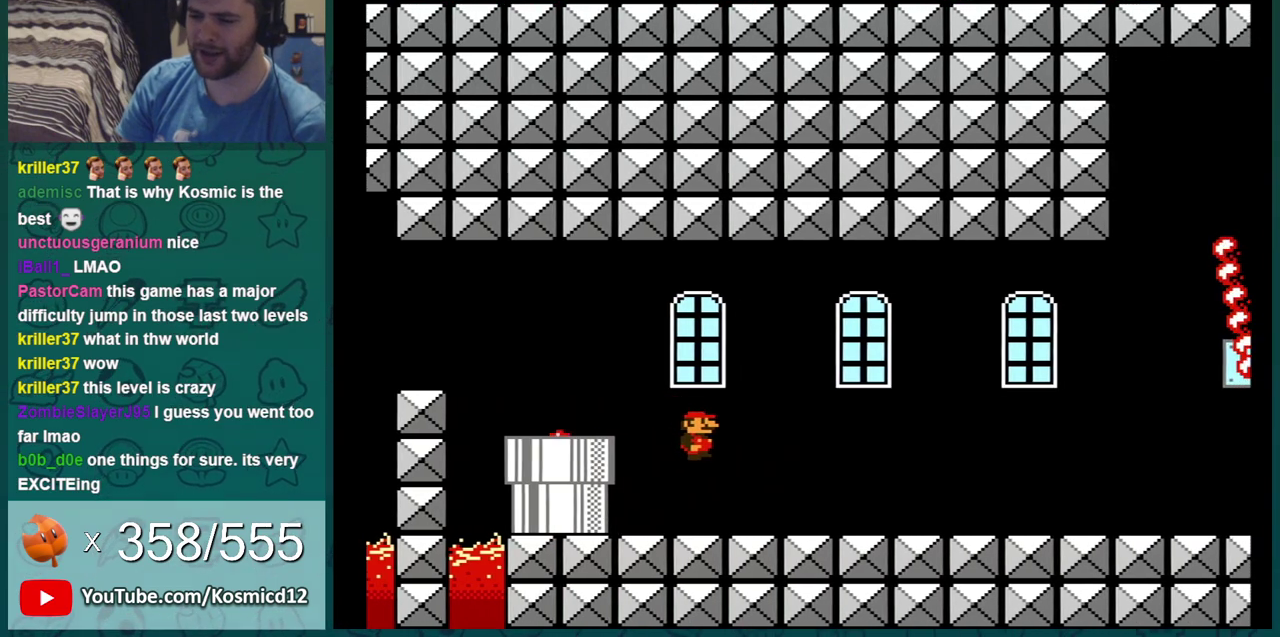
{"dt_ms": 501, "buttons": ["B"], "events": [[351, "DPAD_RIGHT", "up"]]}
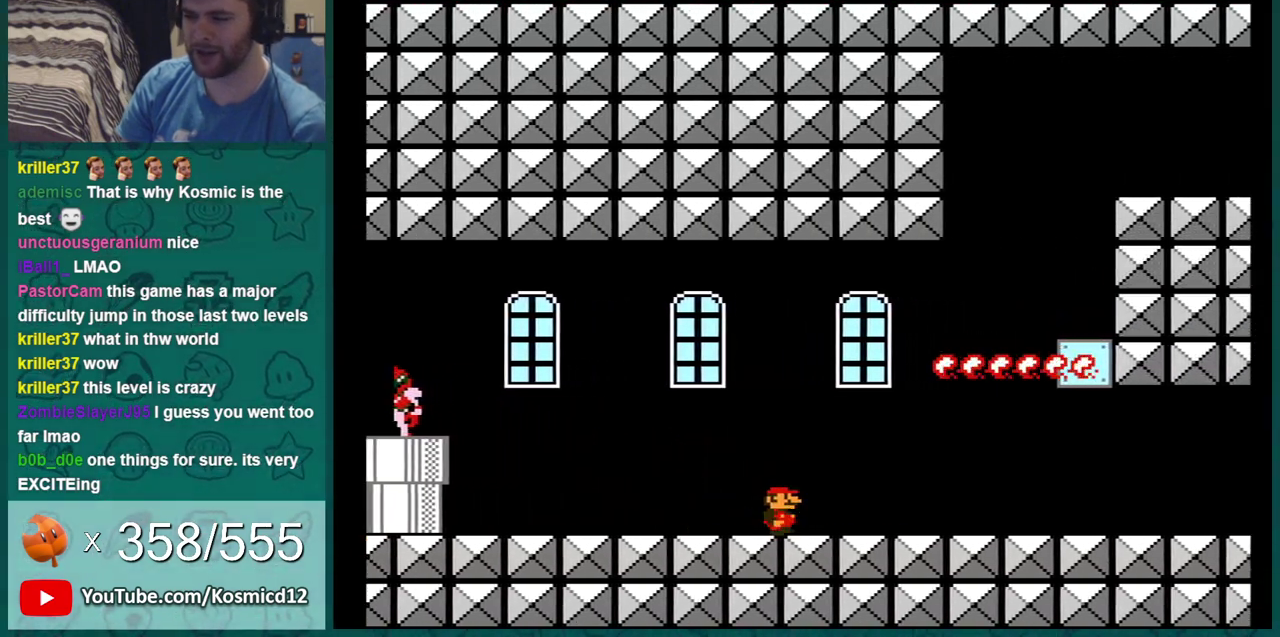
{"dt_ms": 500, "buttons": ["B"], "events": []}
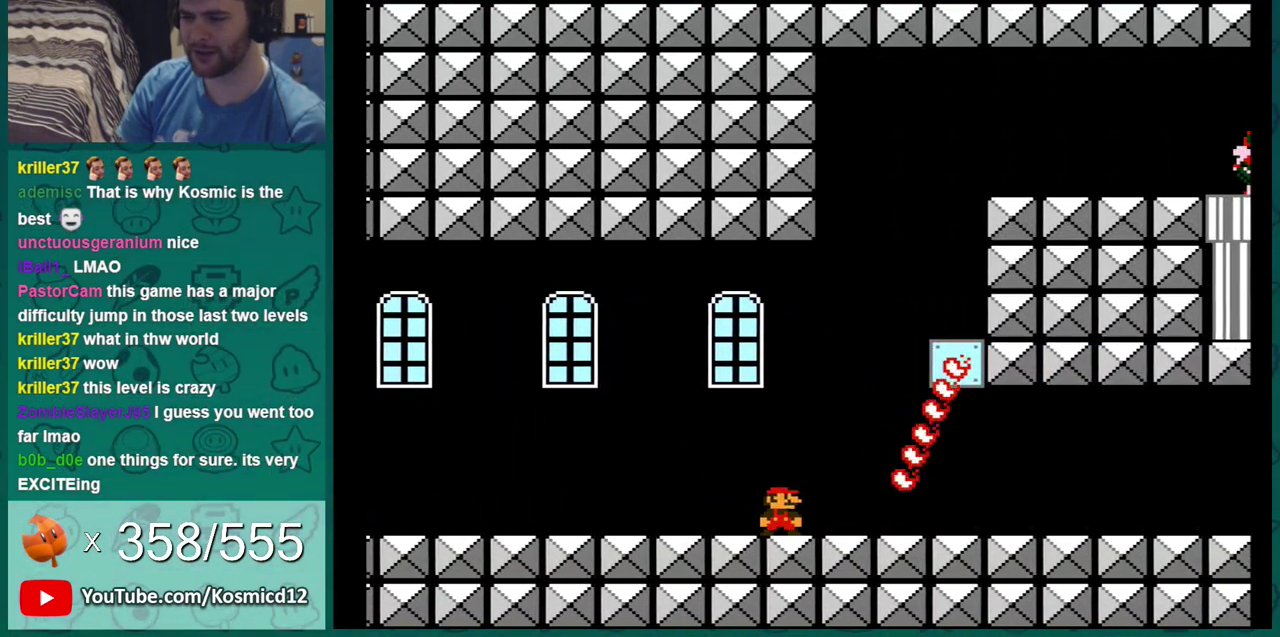
{"dt_ms": 301, "buttons": ["B", "DPAD_RIGHT"], "events": [[234, "DPAD_RIGHT", "down"]]}
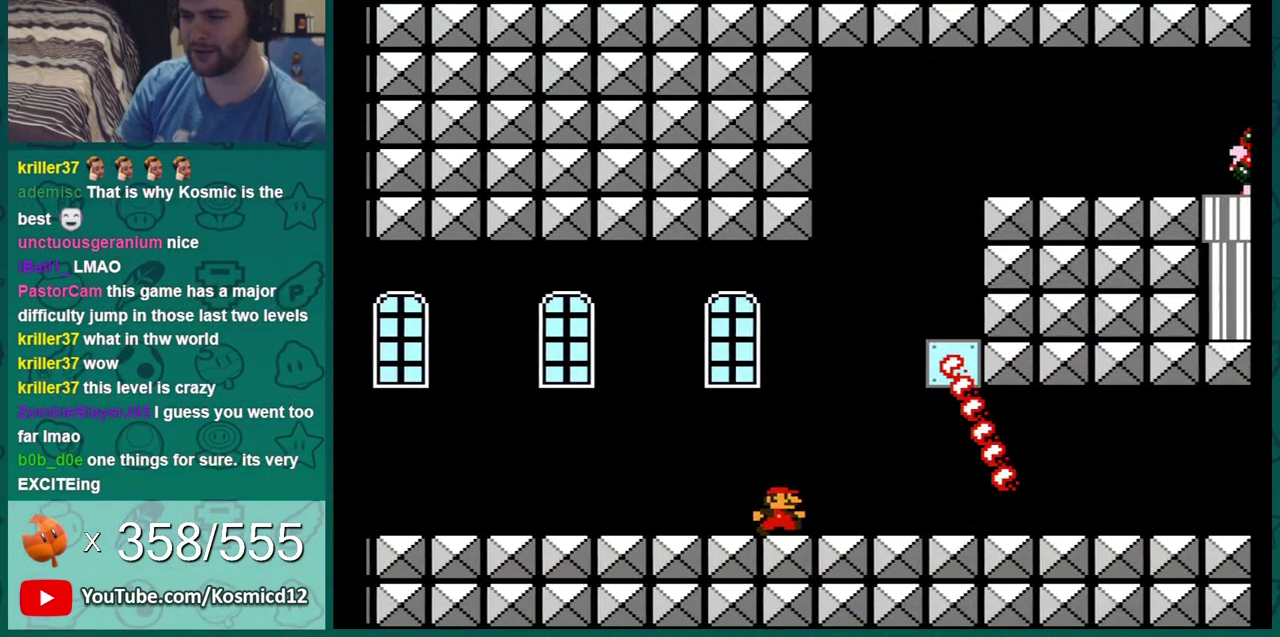
{"dt_ms": 700, "buttons": ["B", "DPAD_RIGHT"], "events": [[133, "DPAD_RIGHT", "up"], [300, "DPAD_RIGHT", "down"]]}
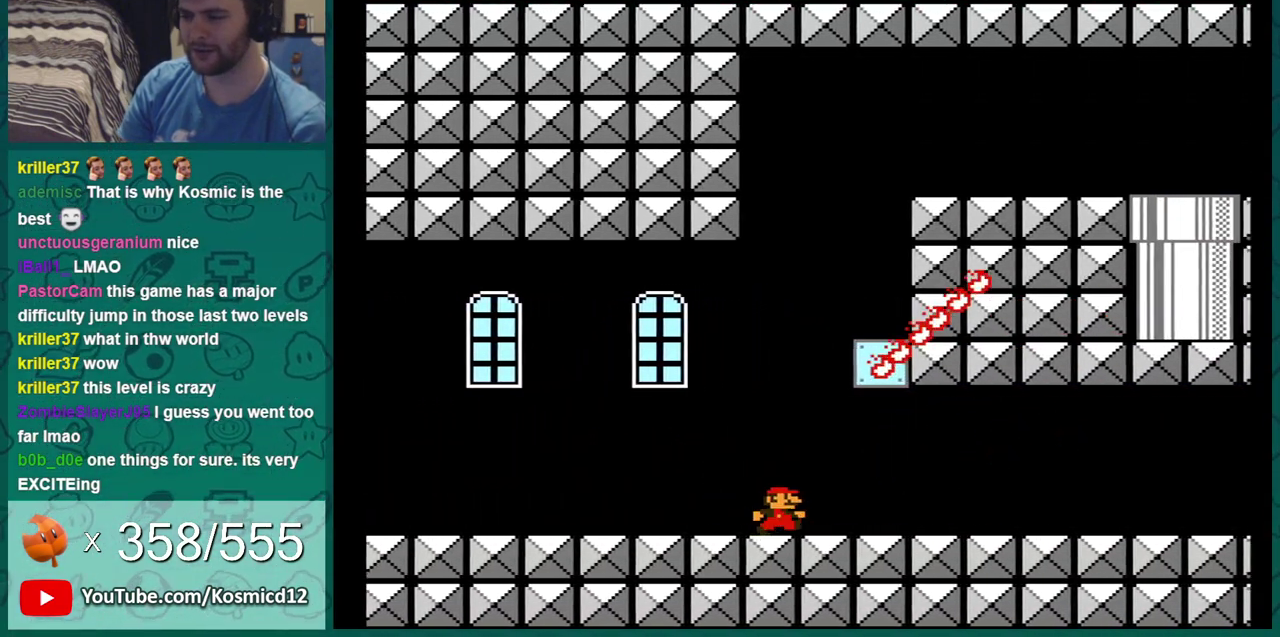
{"dt_ms": 501, "buttons": ["B", "DPAD_RIGHT"], "events": []}
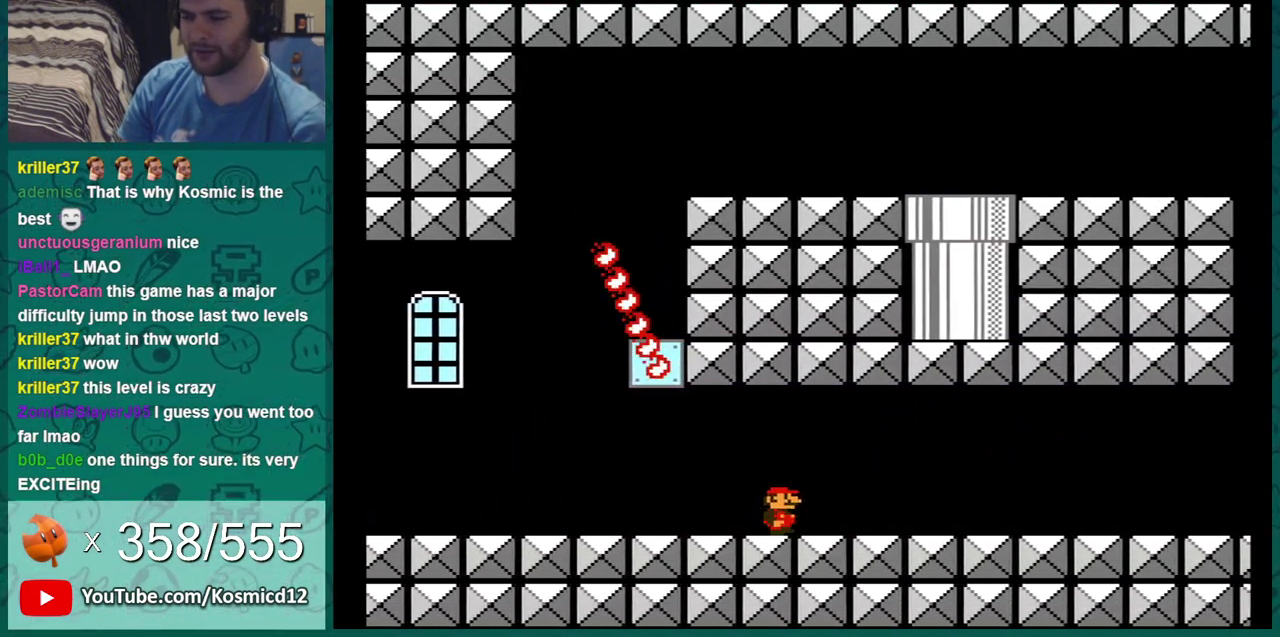
{"dt_ms": 500, "buttons": ["B", "DPAD_RIGHT"], "events": []}
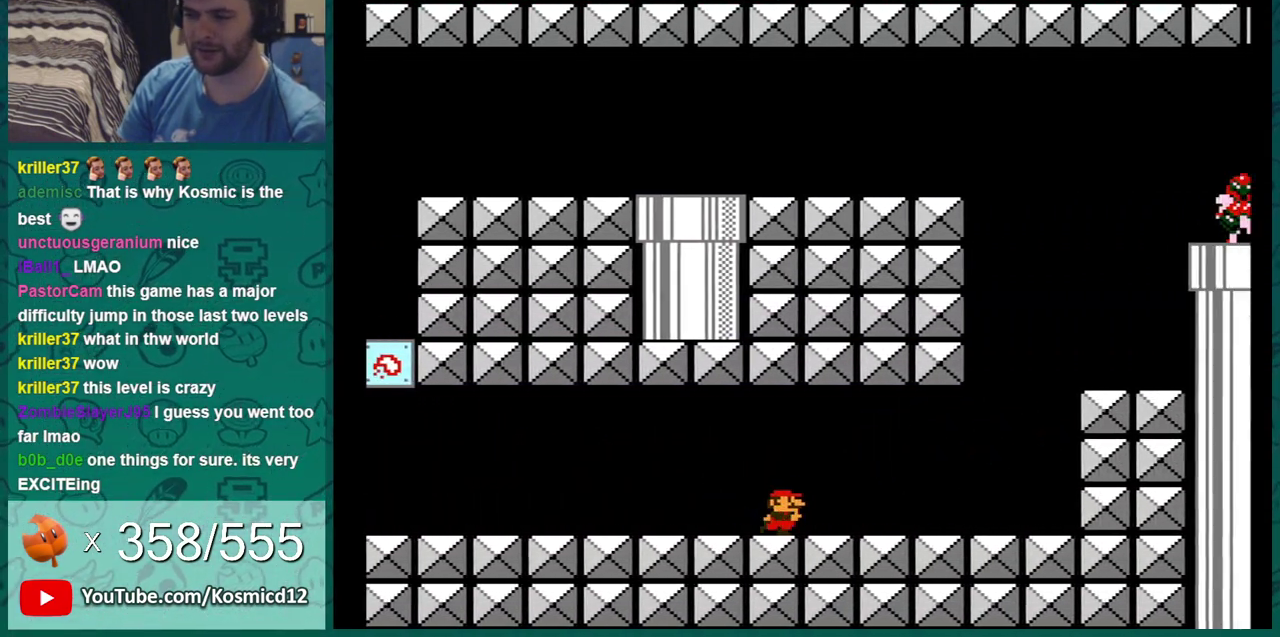
{"dt_ms": 401, "buttons": ["A", "B", "DPAD_LEFT"], "events": [[317, "DPAD_LEFT", "down"], [317, "DPAD_RIGHT", "up"], [384, "A", "down"]]}
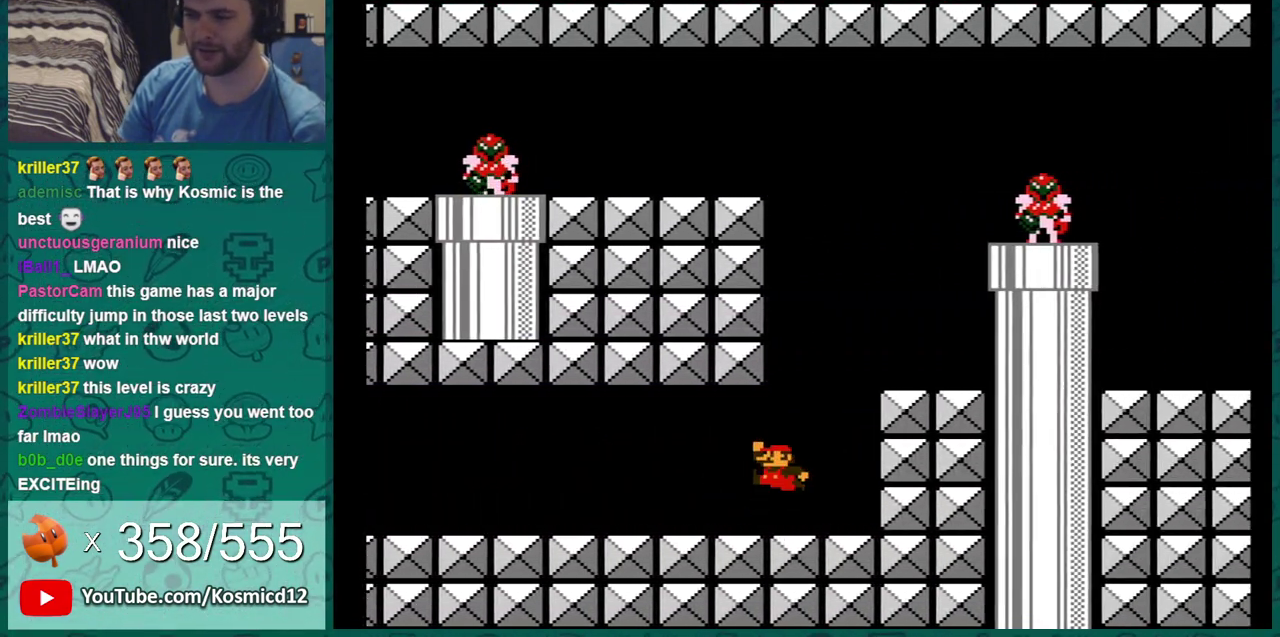
{"dt_ms": 400, "buttons": ["B", "DPAD_LEFT"], "events": [[50, "DPAD_LEFT", "up"], [133, "A", "up"], [383, "DPAD_LEFT", "down"]]}
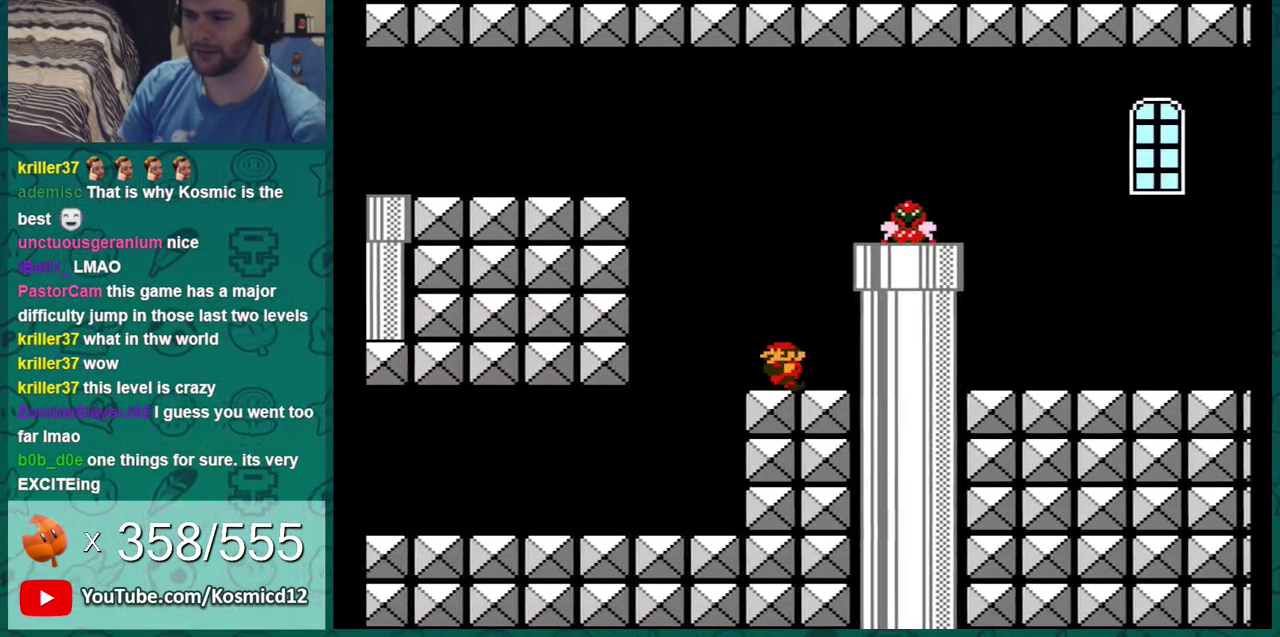
{"dt_ms": 501, "buttons": ["B", "DPAD_RIGHT"], "events": [[67, "DPAD_LEFT", "up"], [167, "A", "down"], [234, "DPAD_RIGHT", "down"], [484, "A", "up"]]}
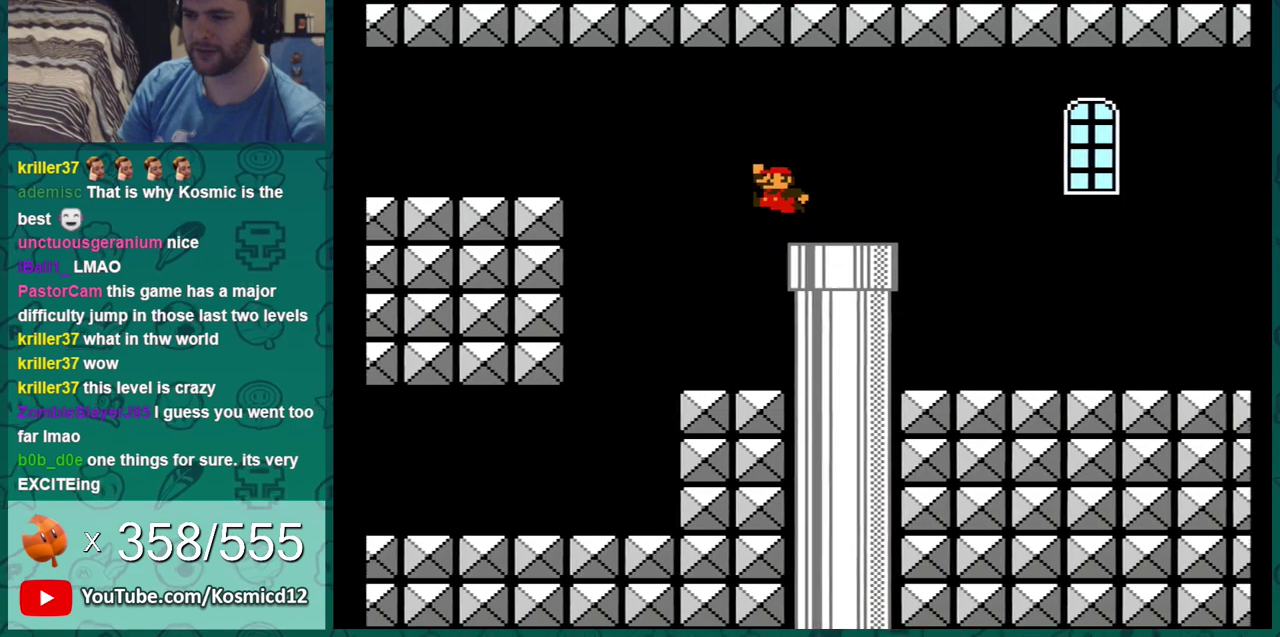
{"dt_ms": 700, "buttons": ["B", "DPAD_RIGHT"], "events": []}
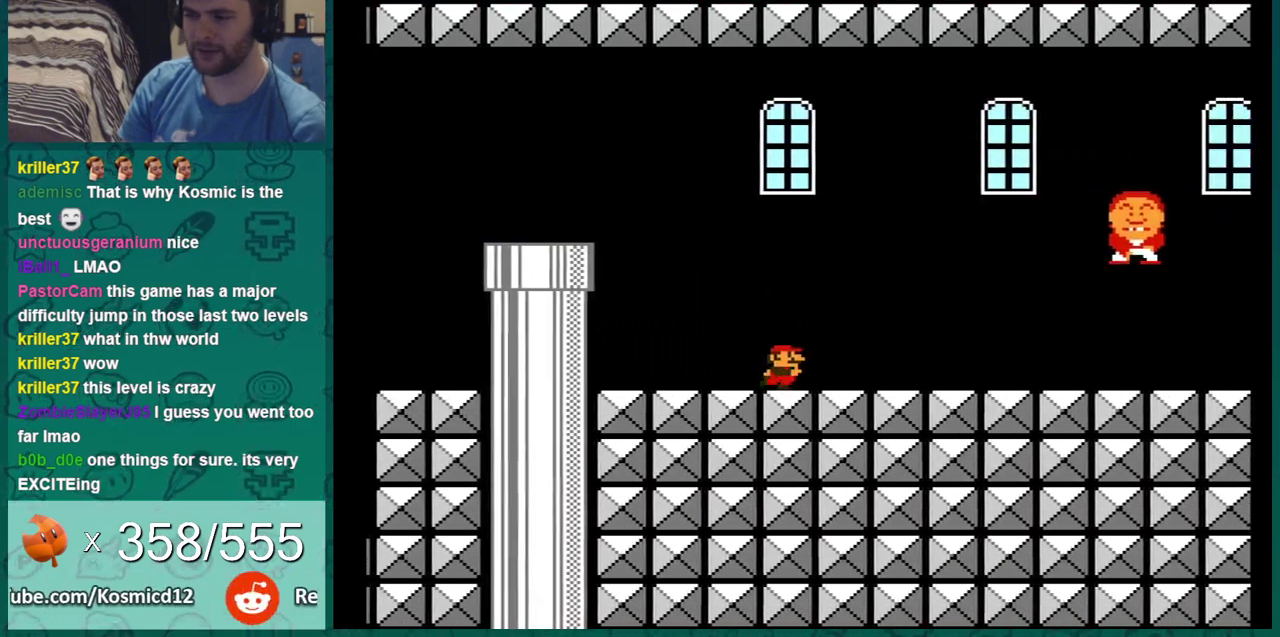
{"dt_ms": 501, "buttons": ["A", "B", "DPAD_RIGHT"], "events": [[284, "A", "down"]]}
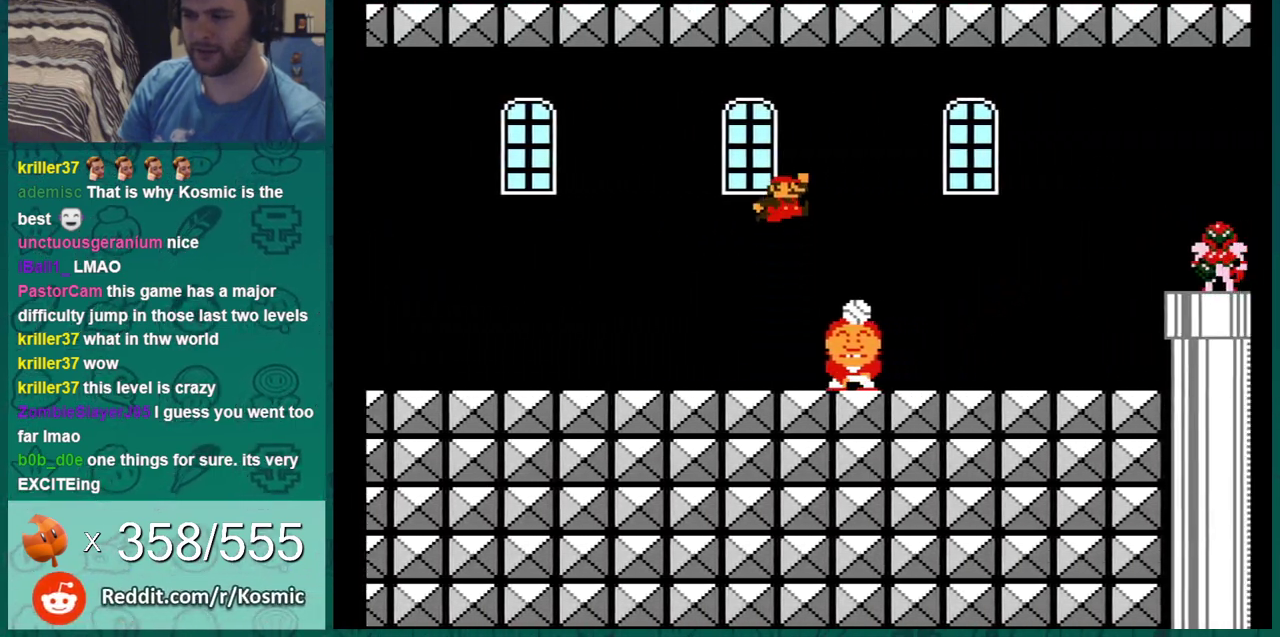
{"dt_ms": 300, "buttons": ["B", "DPAD_LEFT"], "events": [[117, "A", "up"], [150, "DPAD_RIGHT", "up"], [250, "DPAD_LEFT", "down"]]}
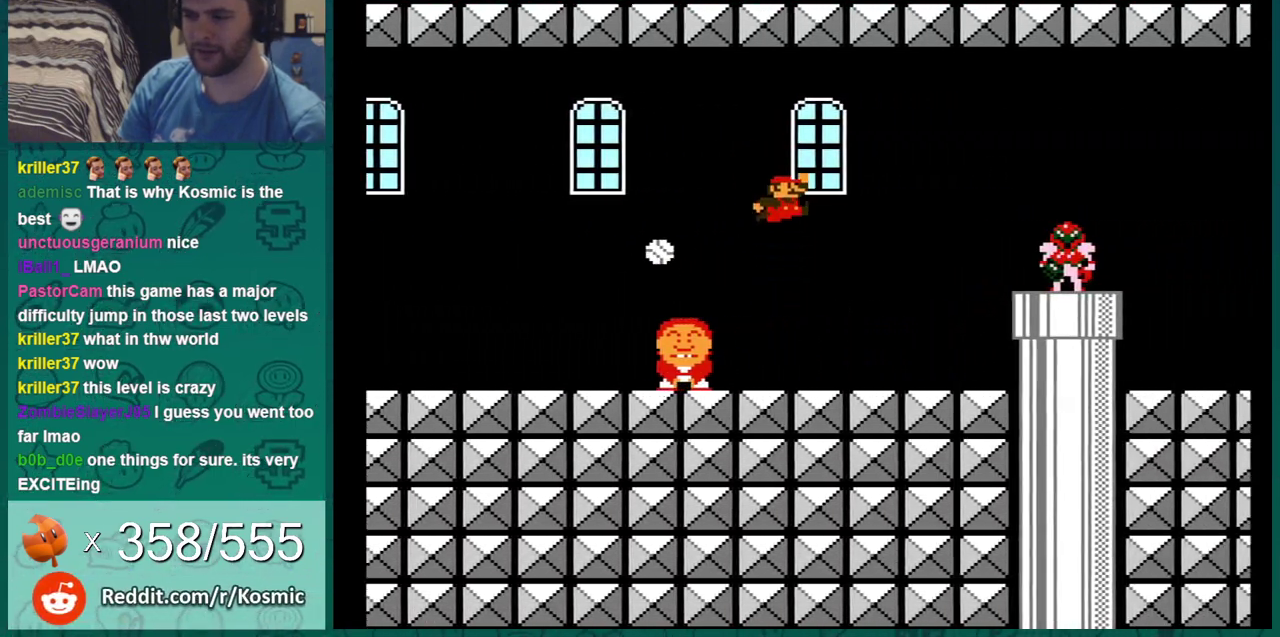
{"dt_ms": 400, "buttons": ["A", "B"], "events": [[33, "DPAD_LEFT", "up"], [250, "DPAD_LEFT", "down"], [317, "A", "down"], [317, "DPAD_LEFT", "up"]]}